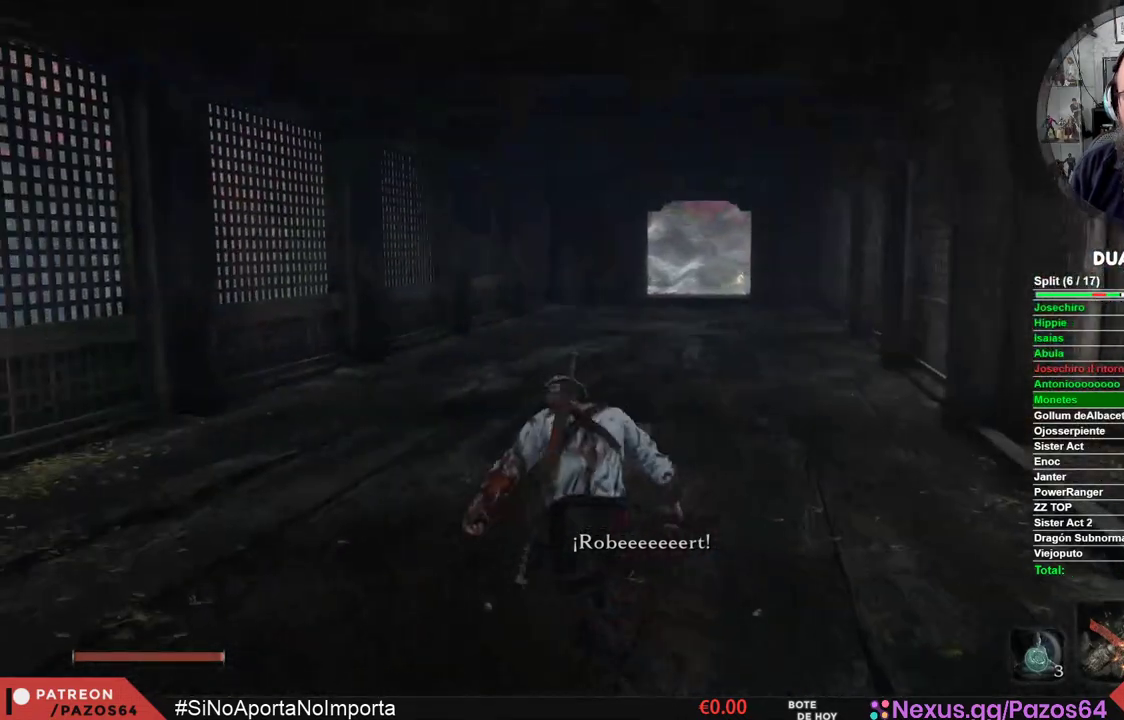
Gameplay with a controller (Xbox layout); each line is a JSON object with the inputs held at the frame after it. "events" lists button and stick changes between this image and that frame as [ms after this image, input, new state], when the widget could be followed in between.
{"buttons": [], "left_stick": "up", "right_stick": "center", "events": []}
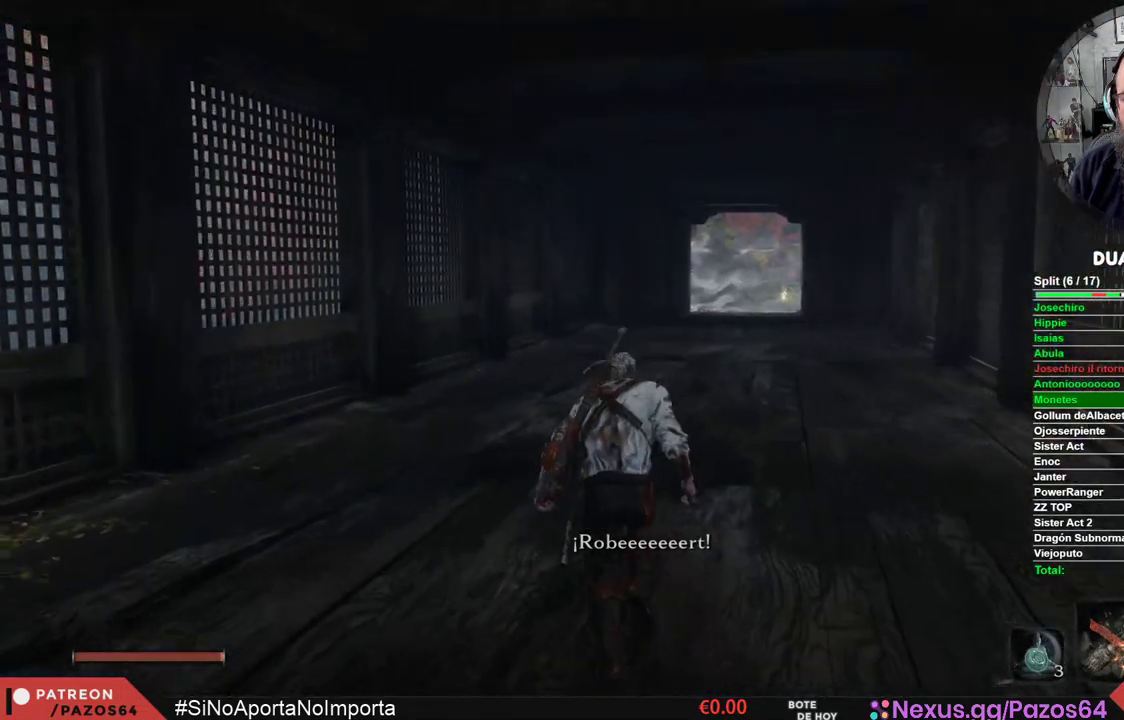
{"buttons": ["B"], "left_stick": "up", "right_stick": "center", "events": [[200, "B", "down"]]}
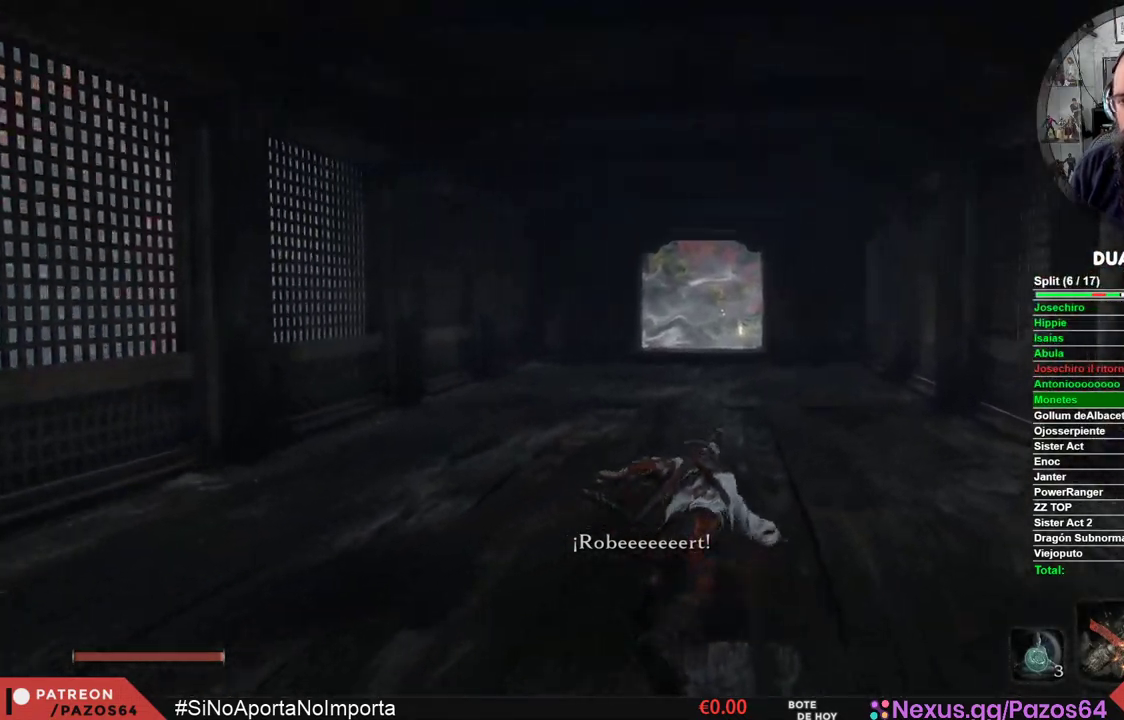
{"buttons": ["B"], "left_stick": "up", "right_stick": "center", "events": []}
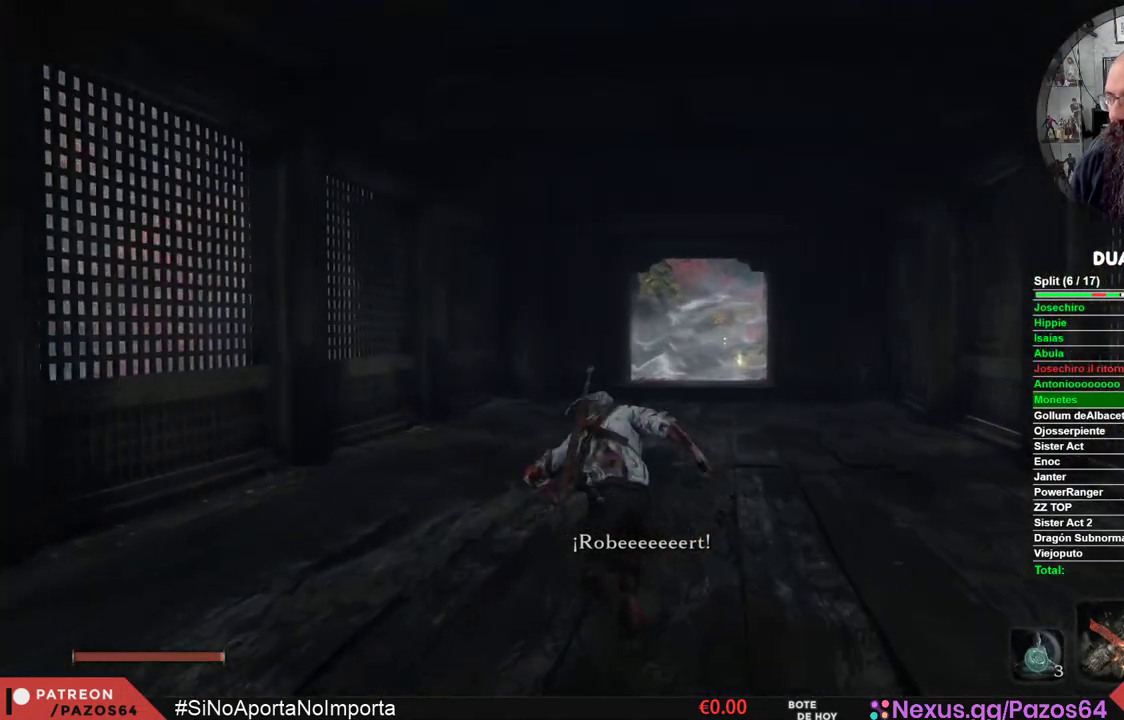
{"buttons": ["B"], "left_stick": "up", "right_stick": "center", "events": []}
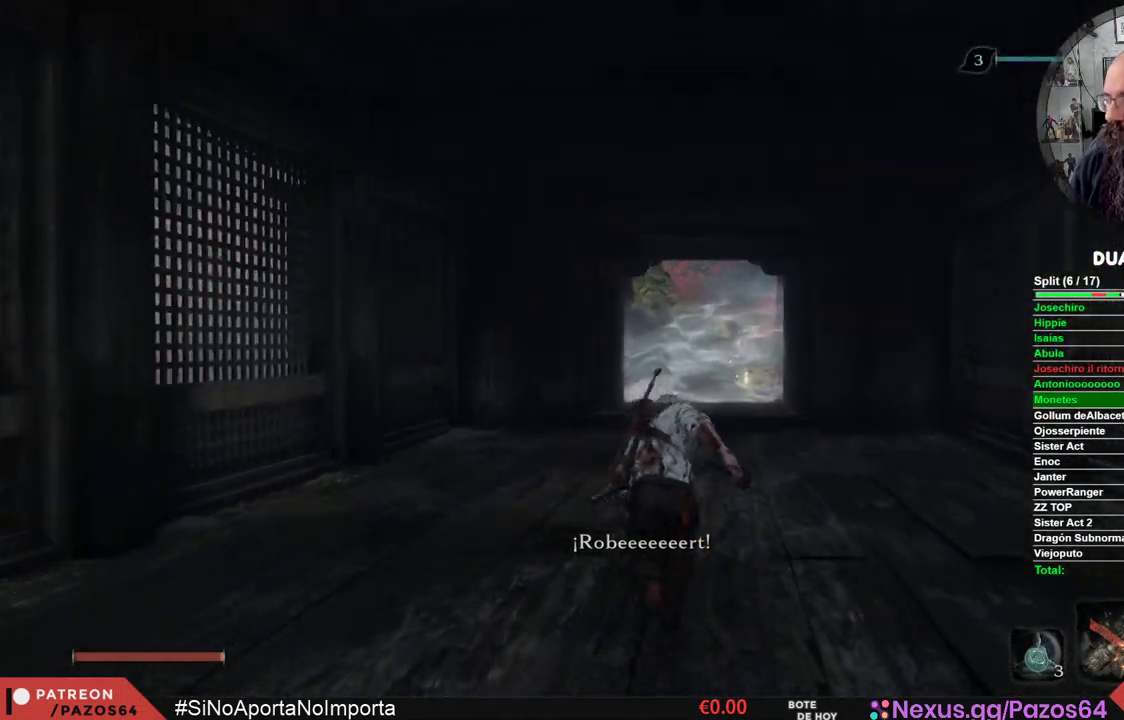
{"buttons": ["B"], "left_stick": "up", "right_stick": "center", "events": []}
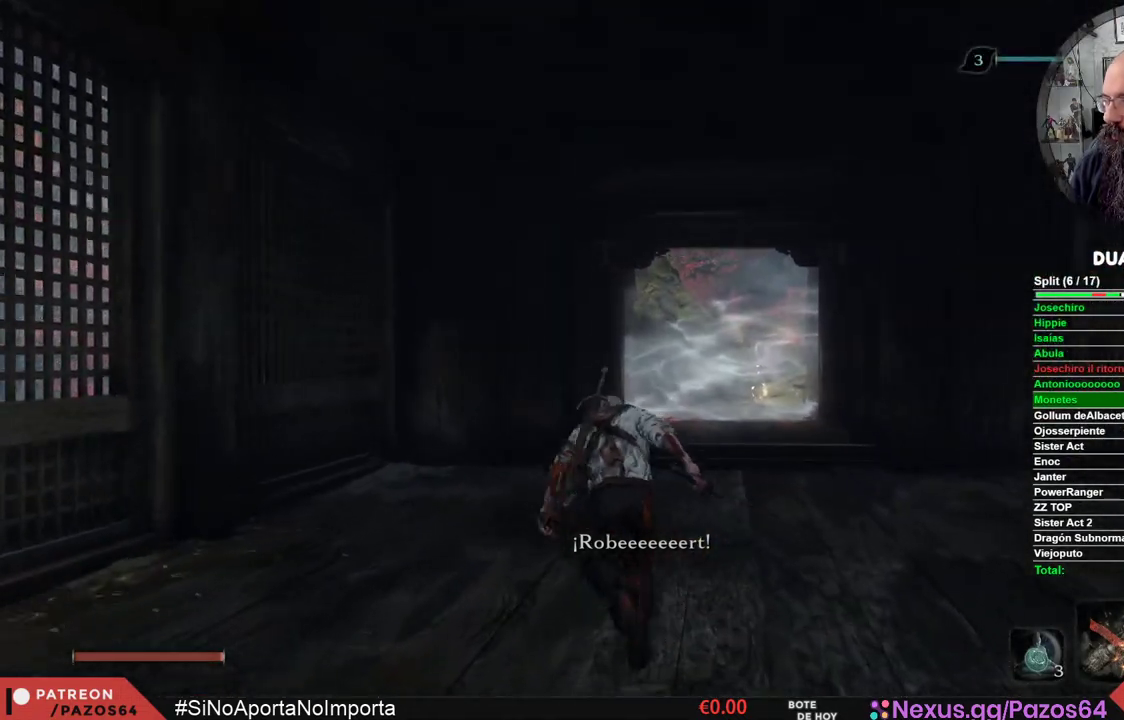
{"buttons": ["B"], "left_stick": "up", "right_stick": "center", "events": []}
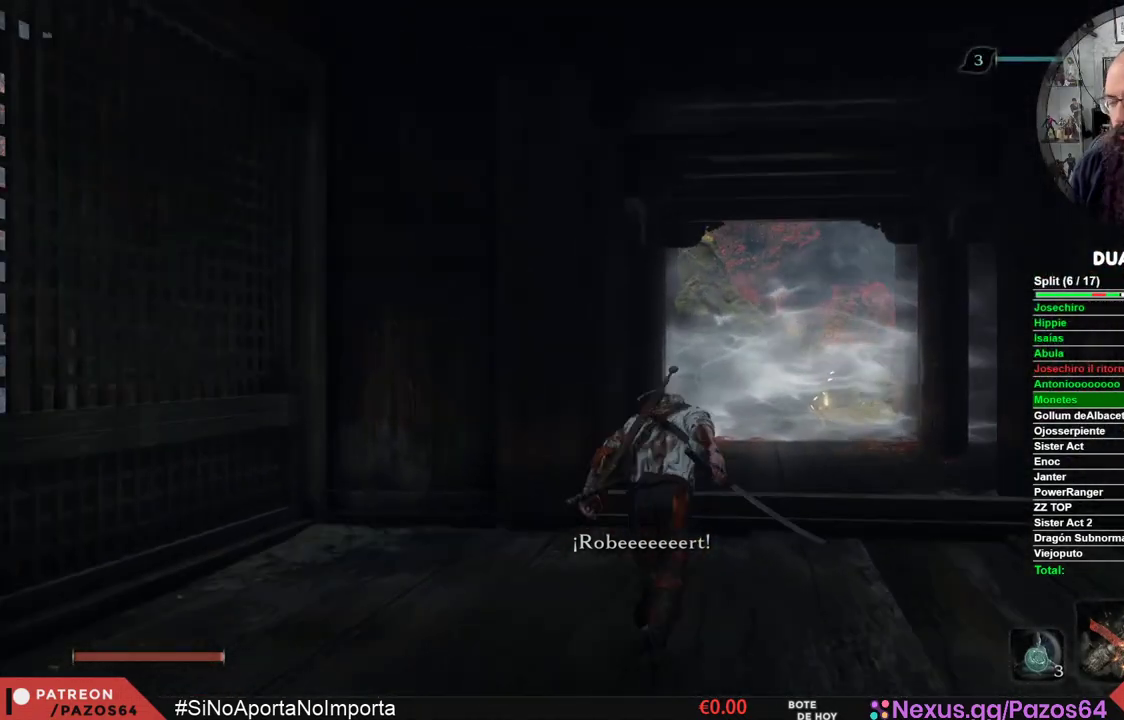
{"buttons": ["B"], "left_stick": "up", "right_stick": "center", "events": []}
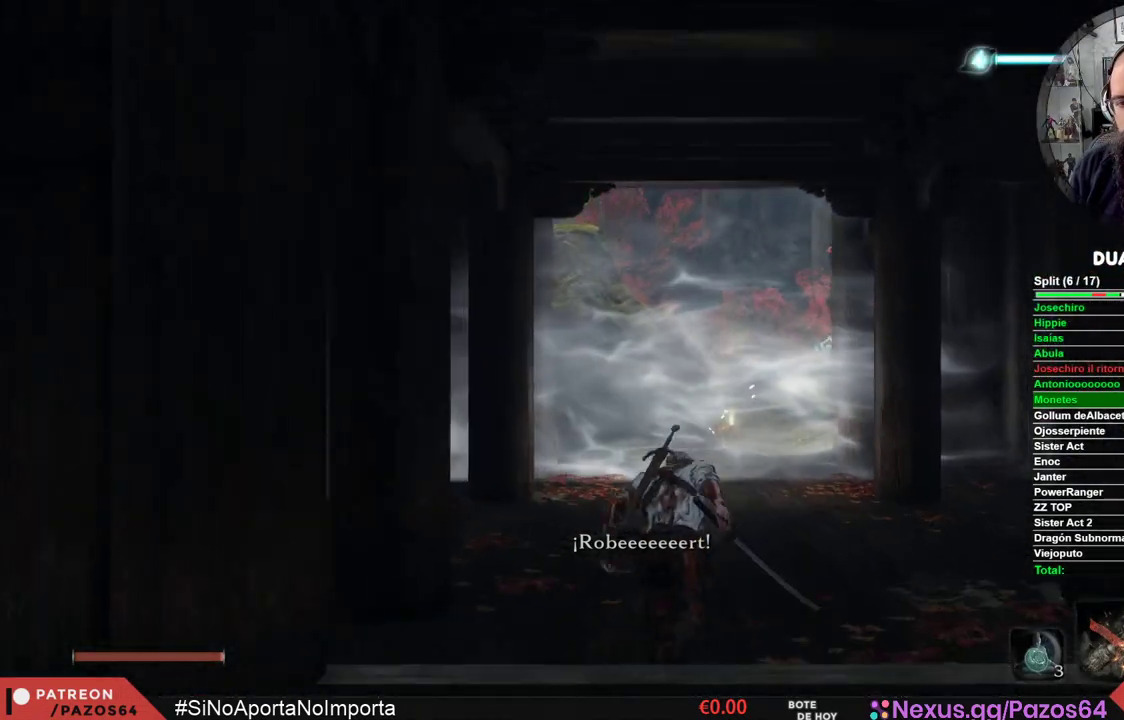
{"buttons": ["X"], "left_stick": "up", "right_stick": "center", "events": [[200, "B", "up"], [383, "X", "down"]]}
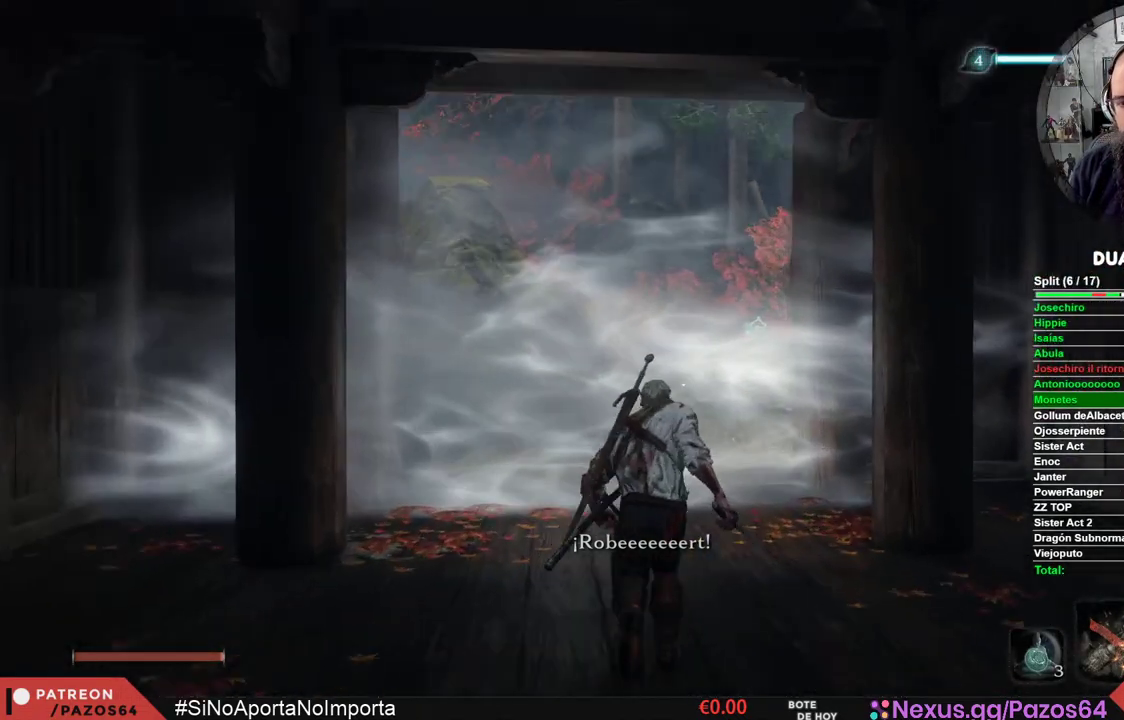
{"buttons": ["X"], "left_stick": "up", "right_stick": "center", "events": []}
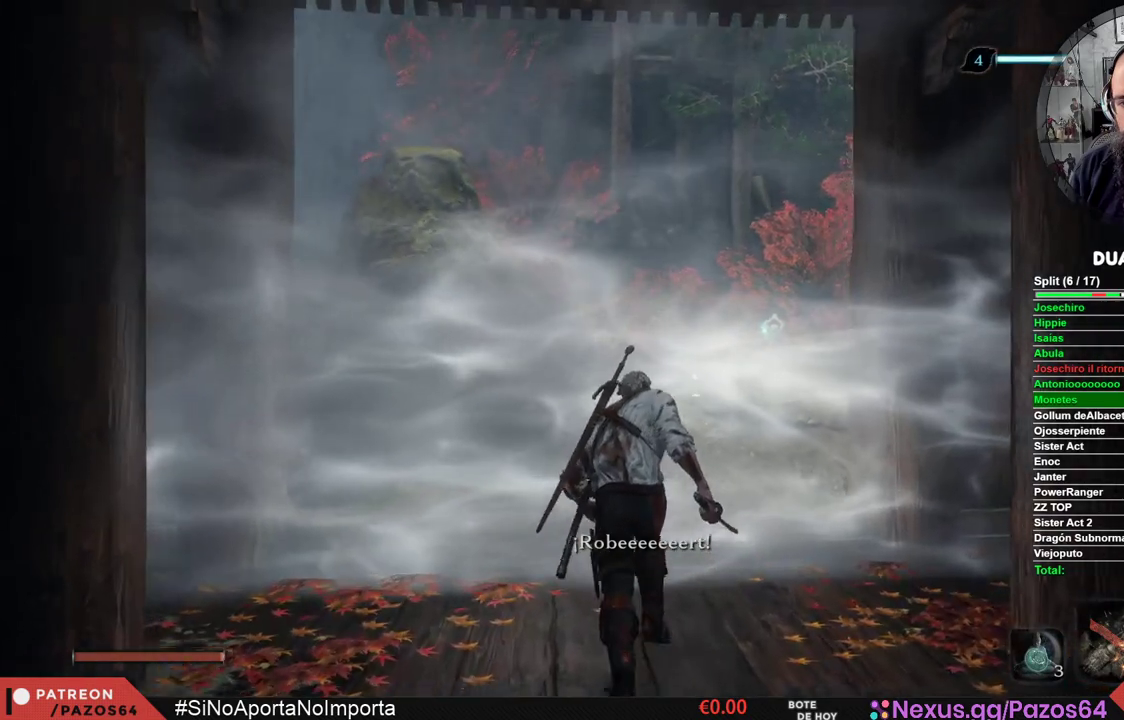
{"buttons": ["X"], "left_stick": "center", "right_stick": "center", "events": [[50, "left_stick", "center"]]}
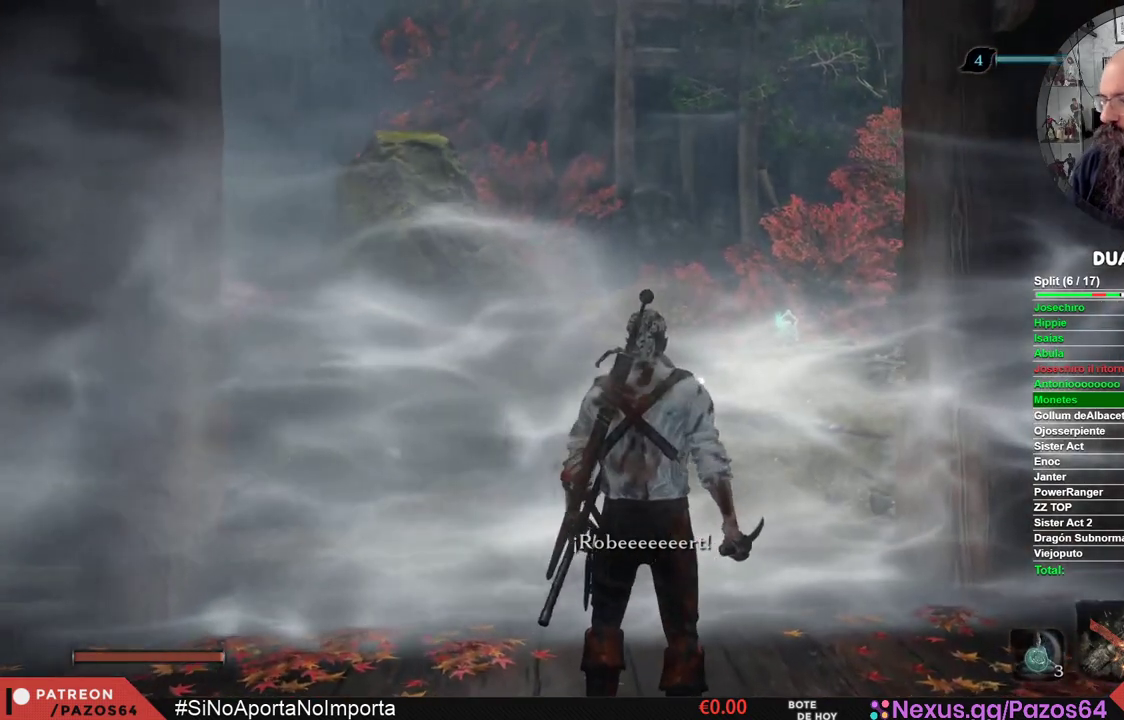
{"buttons": ["X"], "left_stick": "center", "right_stick": "center", "events": []}
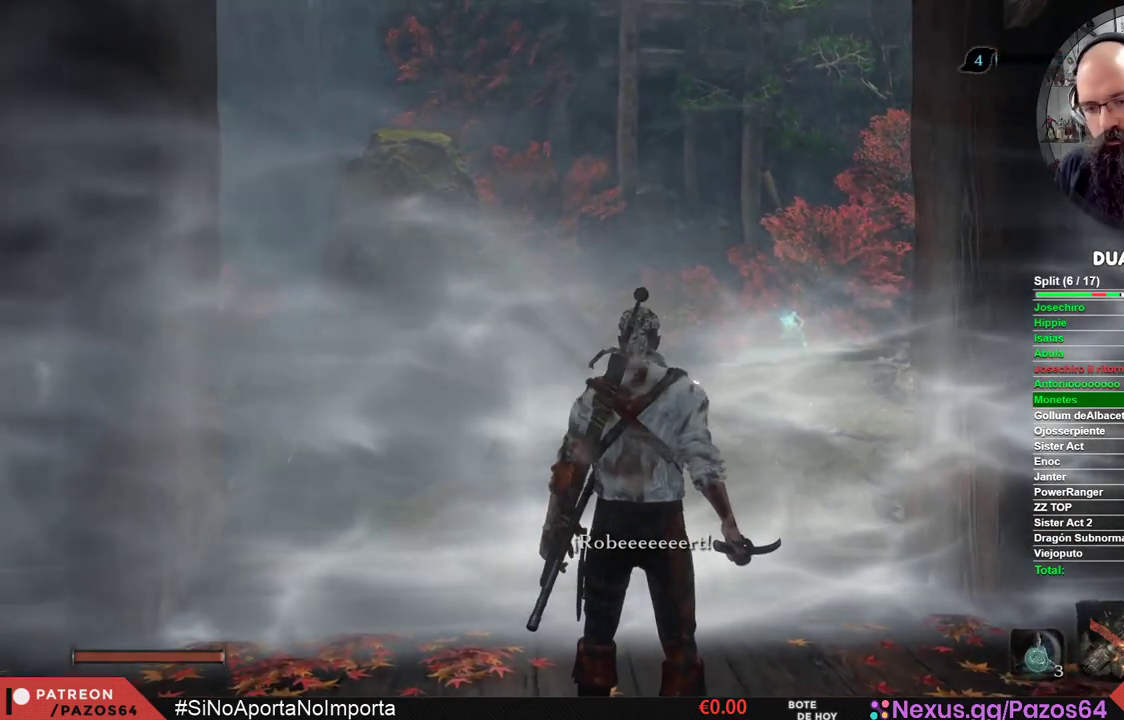
{"buttons": ["X"], "left_stick": "center", "right_stick": "center", "events": []}
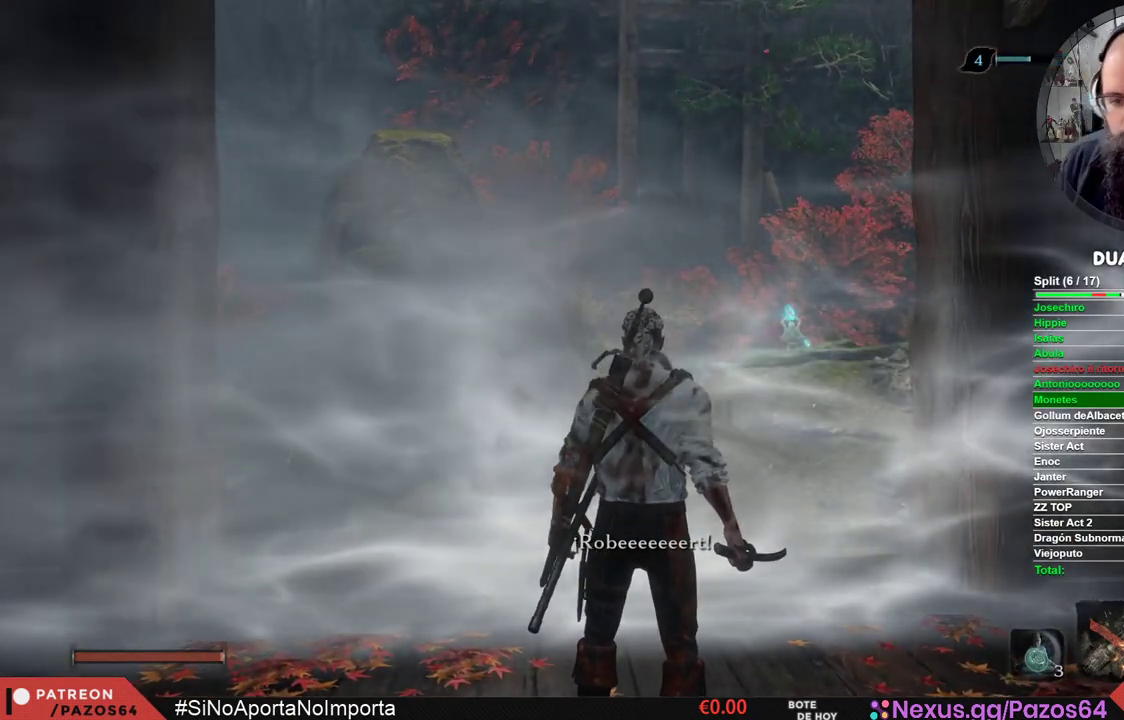
{"buttons": [], "left_stick": "center", "right_stick": "center", "events": [[33, "X", "up"]]}
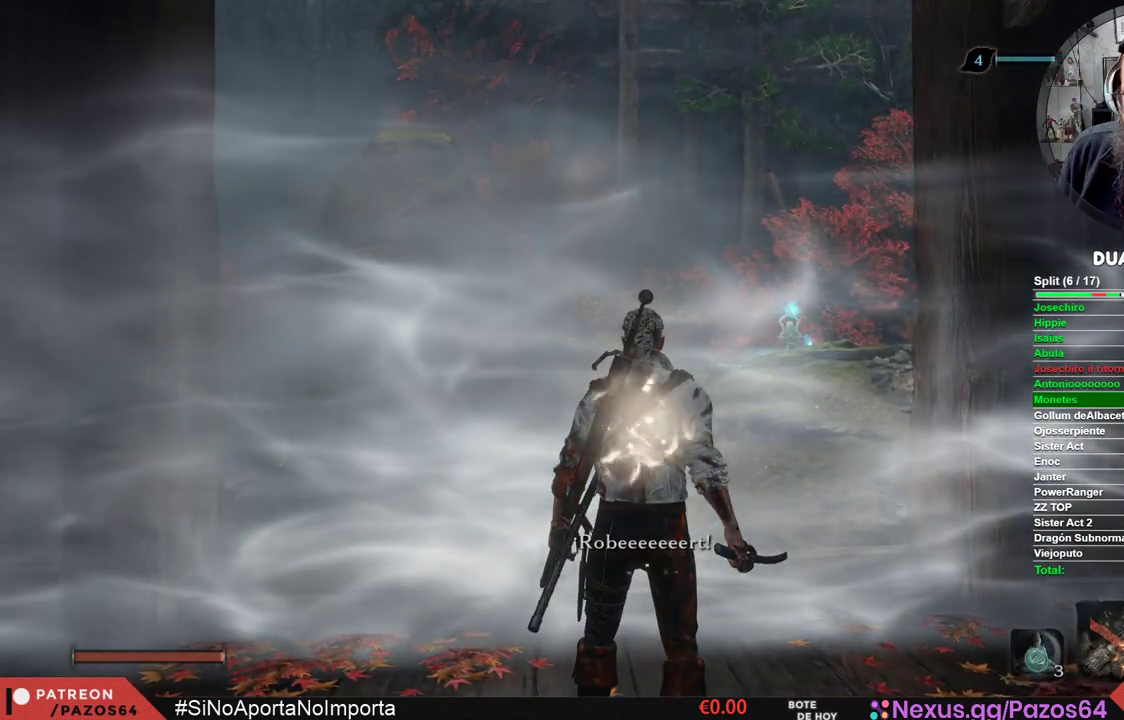
{"buttons": [], "left_stick": "center", "right_stick": "center", "events": []}
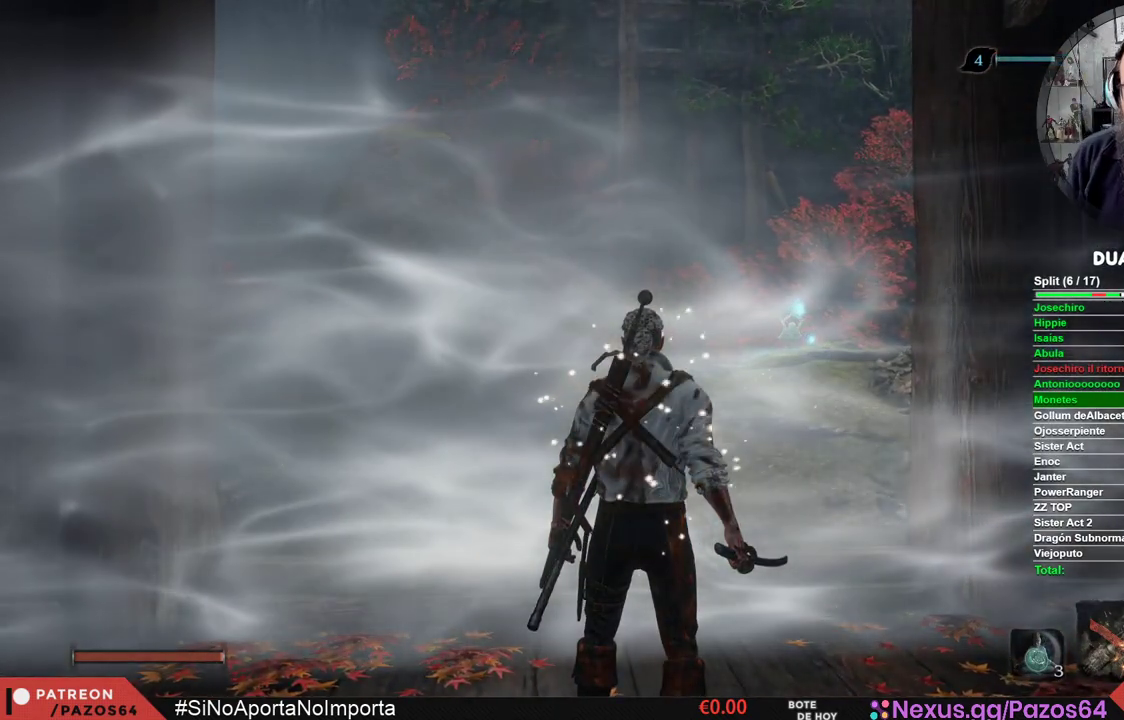
{"buttons": [], "left_stick": "center", "right_stick": "center", "events": []}
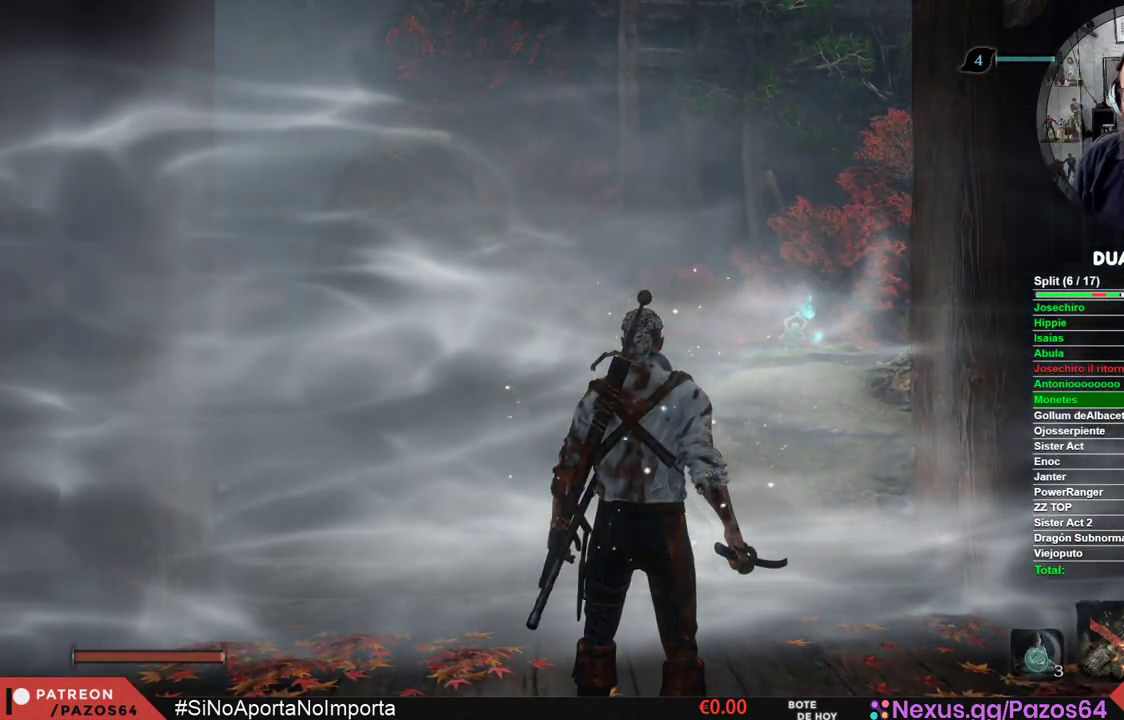
{"buttons": [], "left_stick": "center", "right_stick": "center", "events": []}
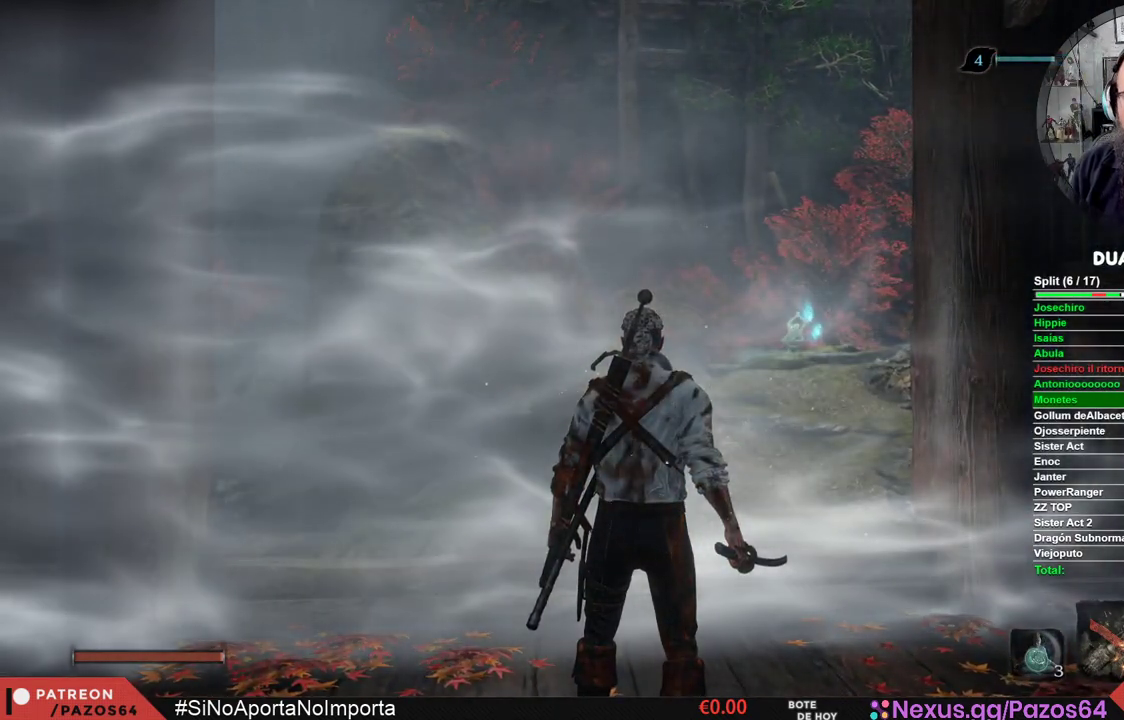
{"buttons": [], "left_stick": "center", "right_stick": "center", "events": []}
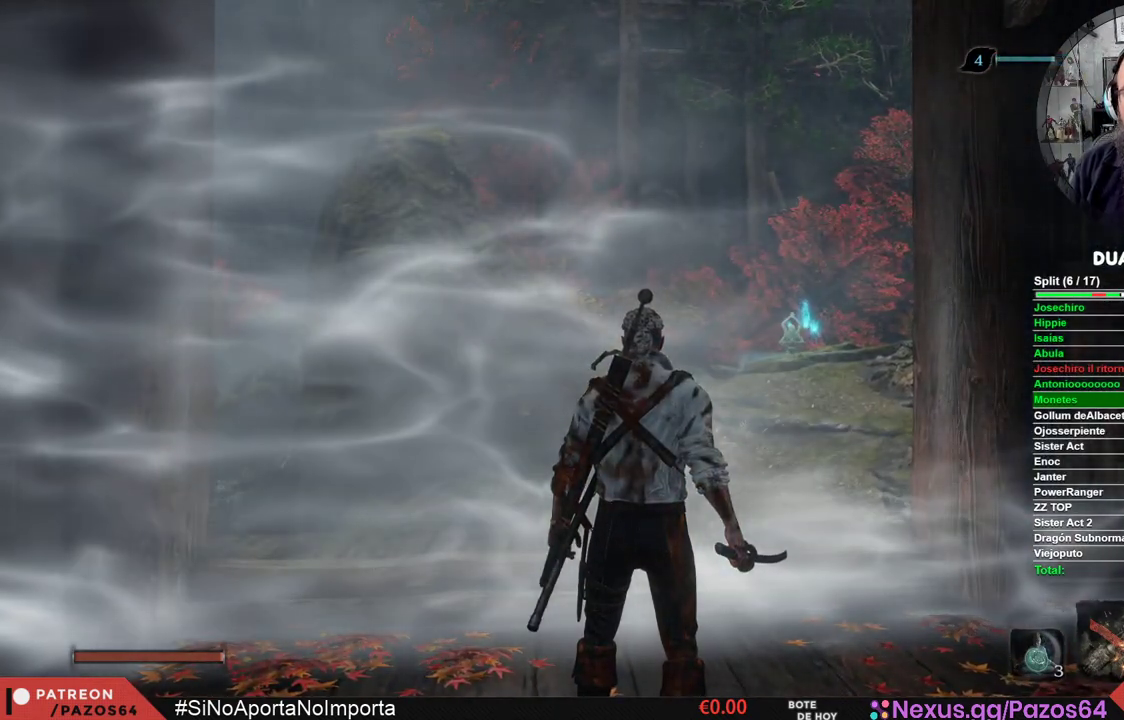
{"buttons": [], "left_stick": "center", "right_stick": "center", "events": []}
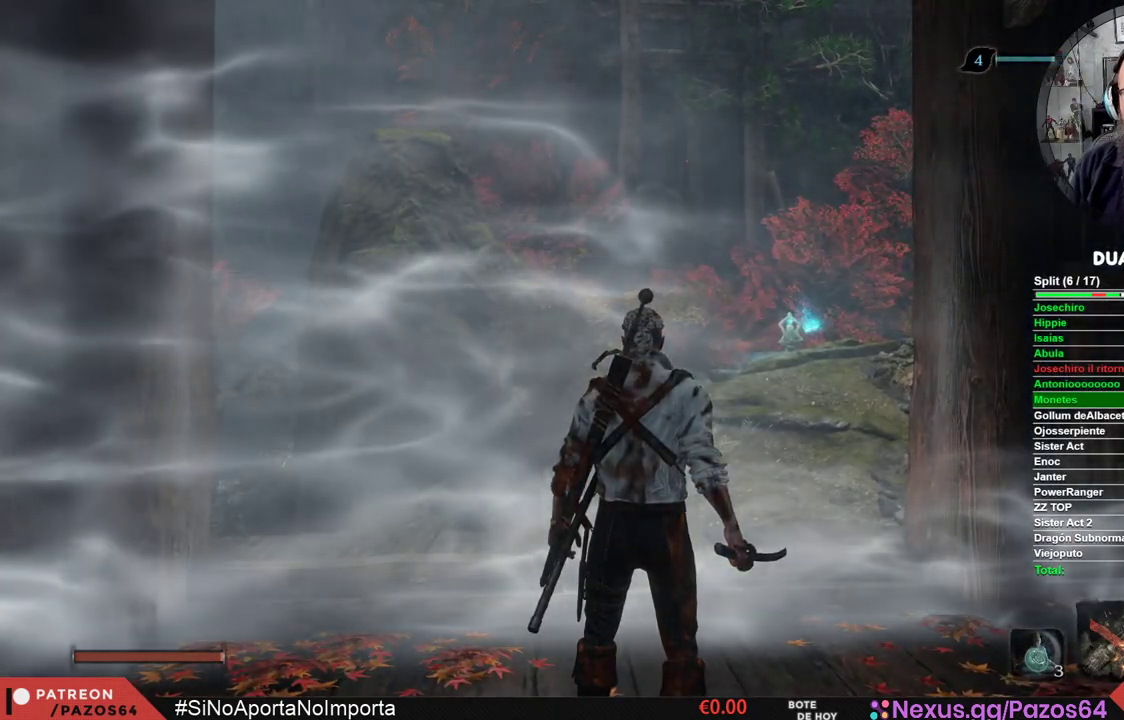
{"buttons": [], "left_stick": "center", "right_stick": "center", "events": [[100, "right_stick", "down-right"], [250, "right_stick", "center"]]}
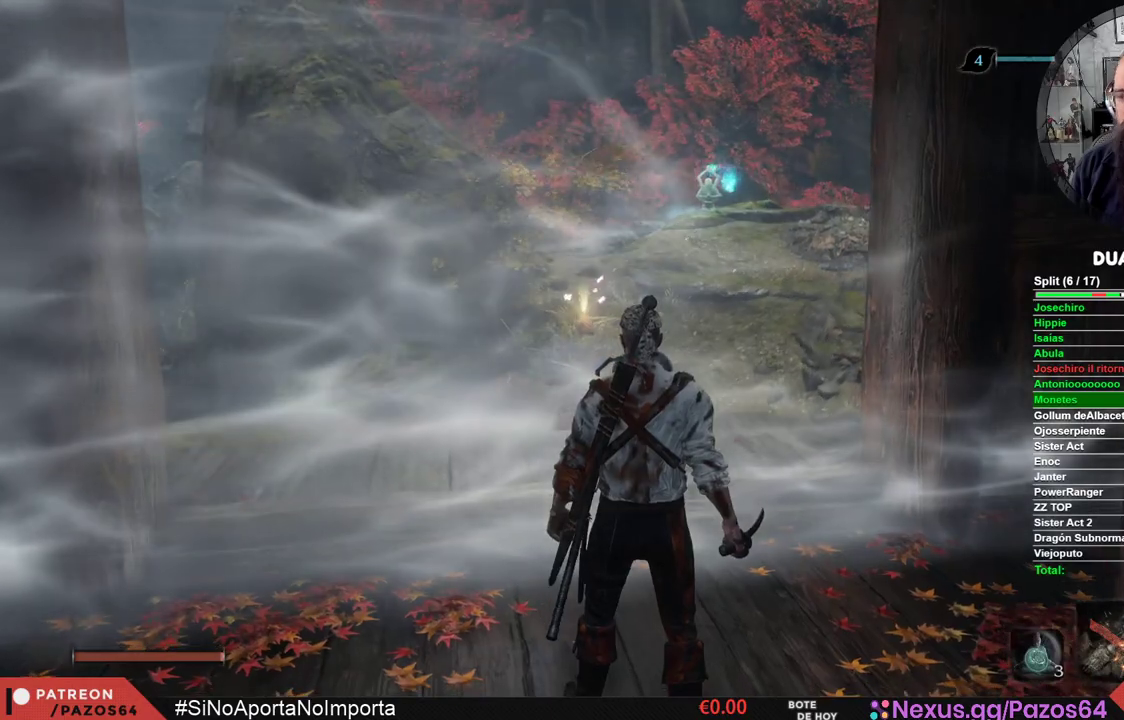
{"buttons": [], "left_stick": "center", "right_stick": "center", "events": []}
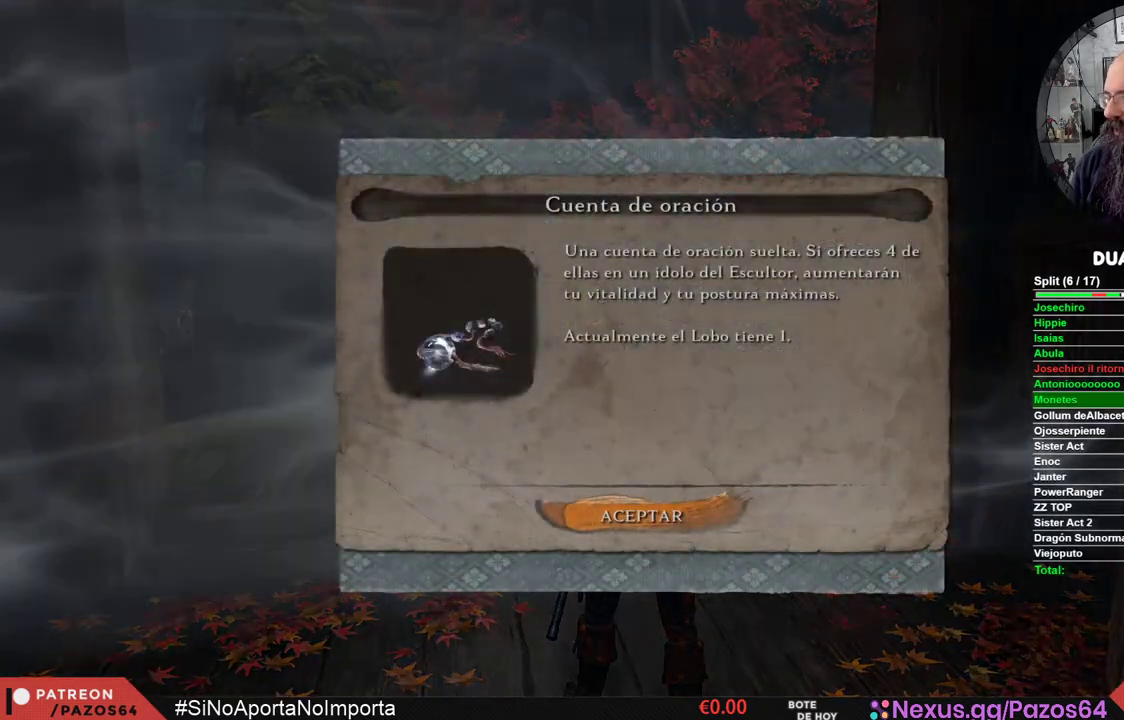
{"buttons": ["A"], "left_stick": "center", "right_stick": "center", "events": [[500, "A", "down"]]}
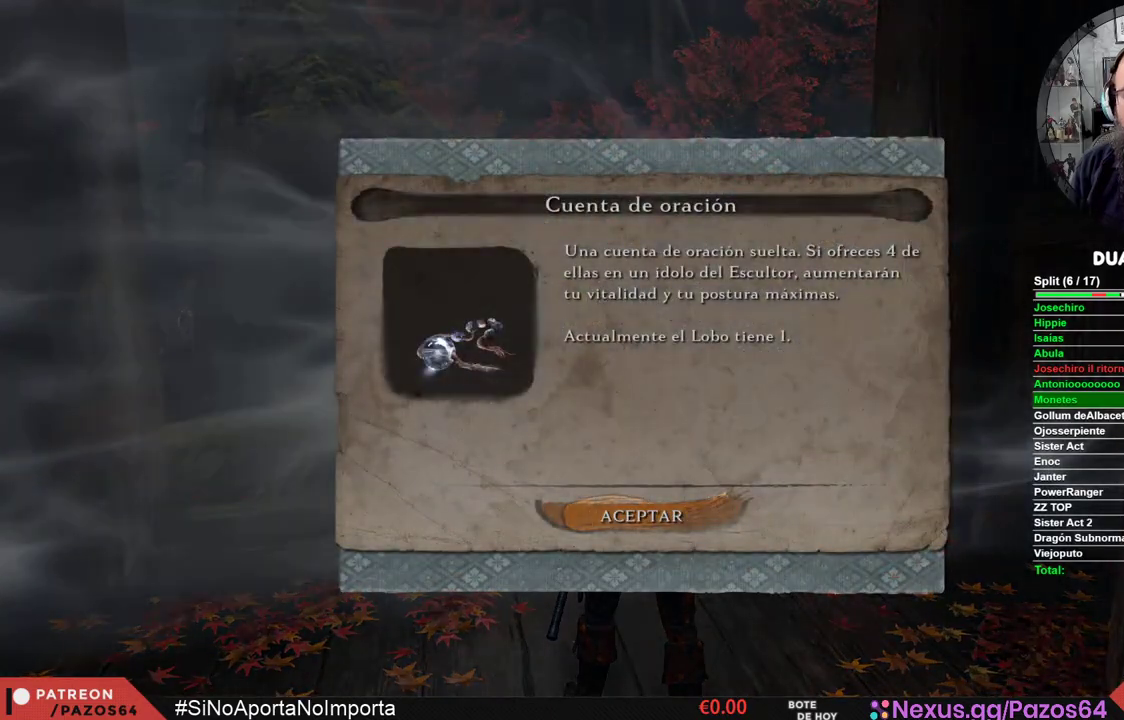
{"buttons": [], "left_stick": "center", "right_stick": "center", "events": [[83, "A", "up"]]}
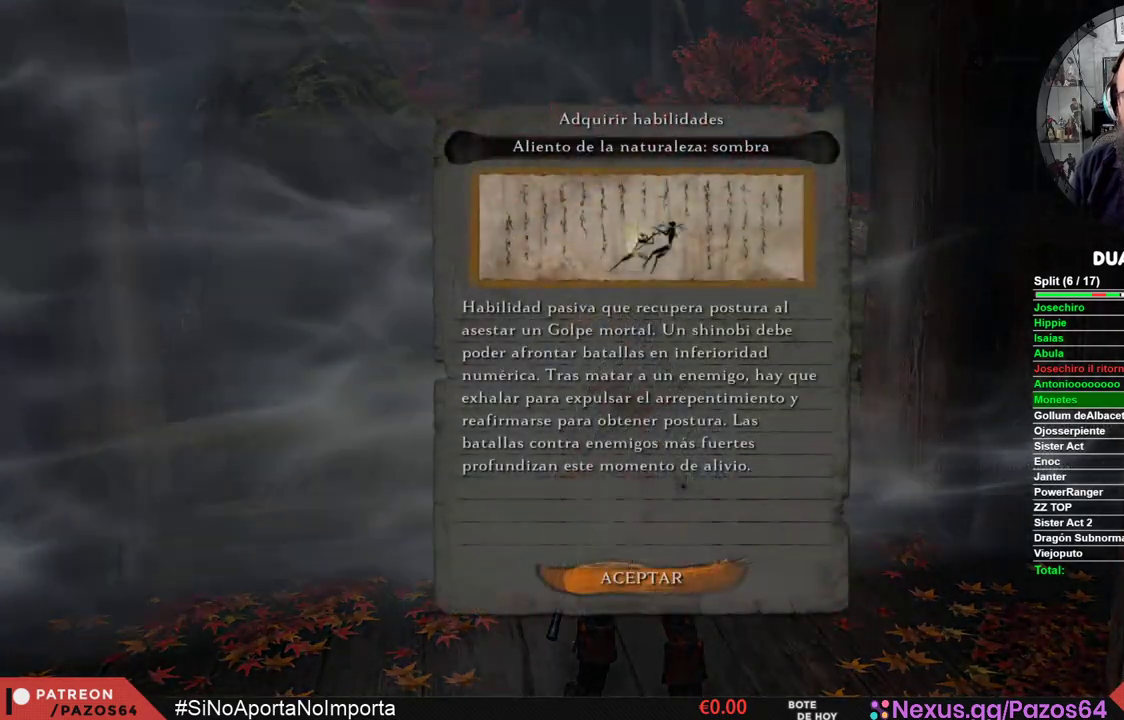
{"buttons": [], "left_stick": "center", "right_stick": "center", "events": [[300, "A", "down"], [450, "A", "up"]]}
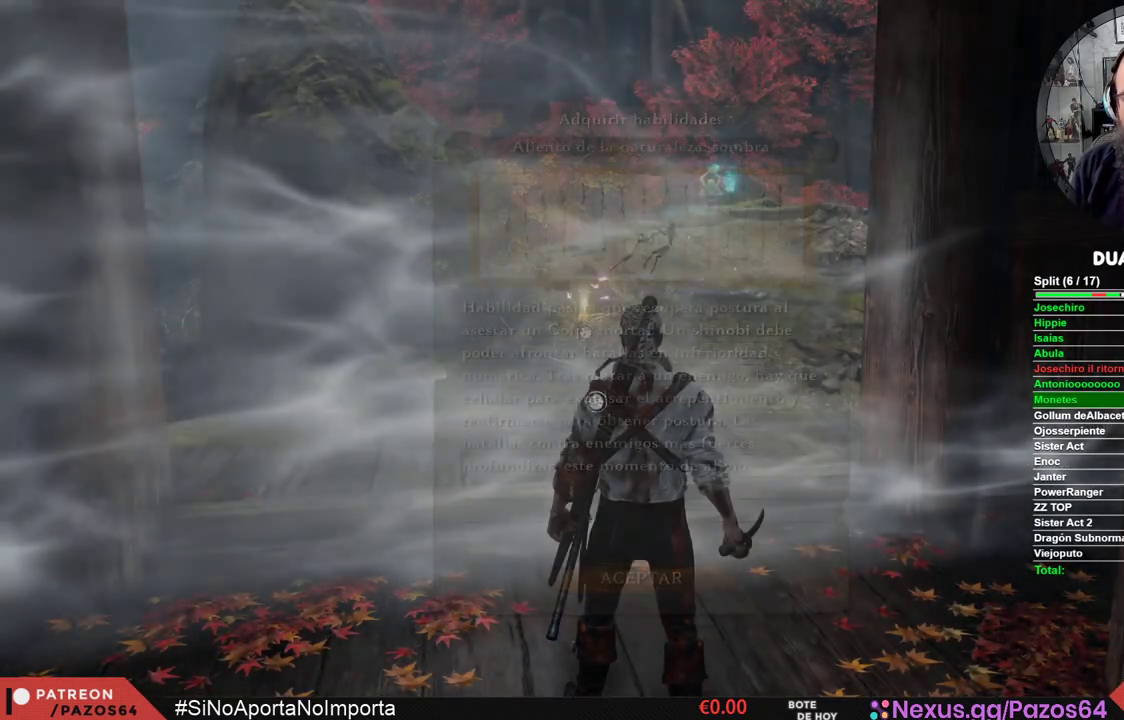
{"buttons": [], "left_stick": "up", "right_stick": "center", "events": [[150, "left_stick", "up"], [383, "right_stick", "right"], [467, "right_stick", "center"]]}
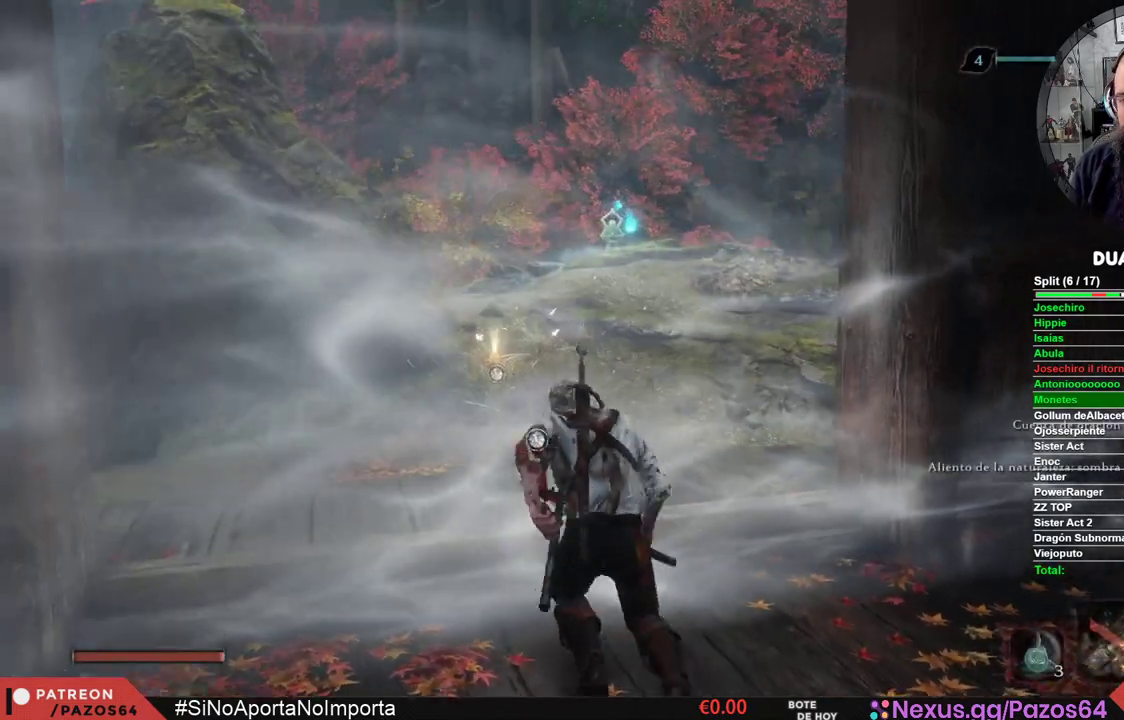
{"buttons": [], "left_stick": "up", "right_stick": "center", "events": []}
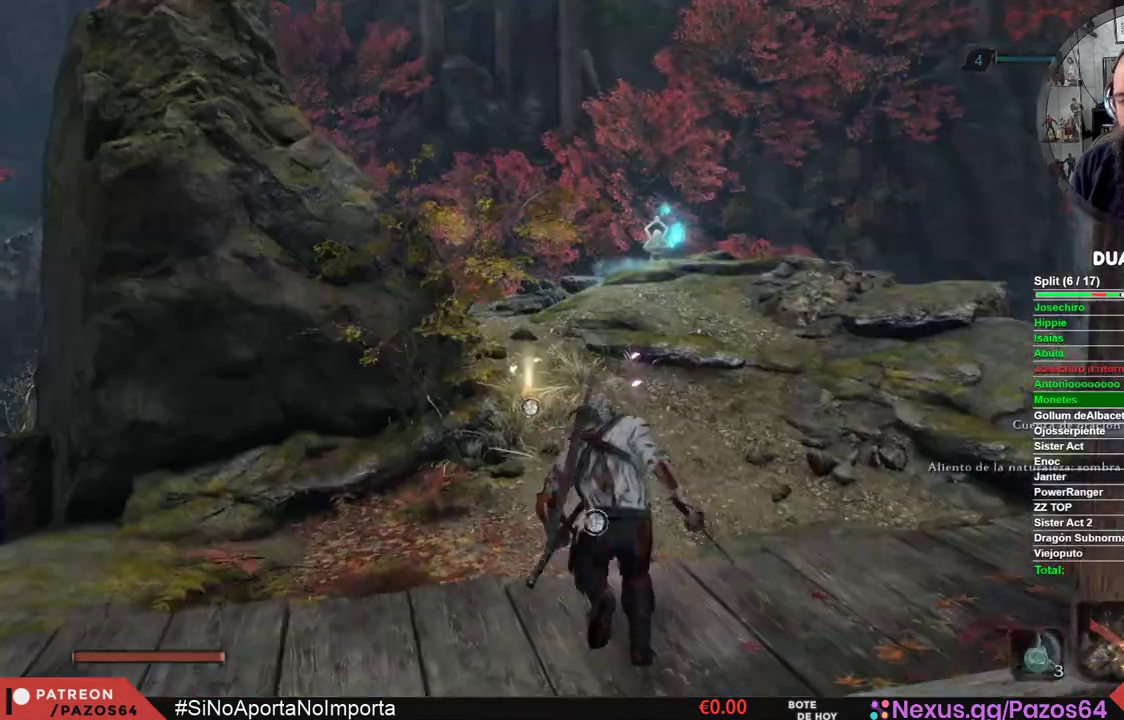
{"buttons": ["B"], "left_stick": "up", "right_stick": "center", "events": [[267, "right_stick", "right"], [333, "right_stick", "center"], [483, "B", "down"]]}
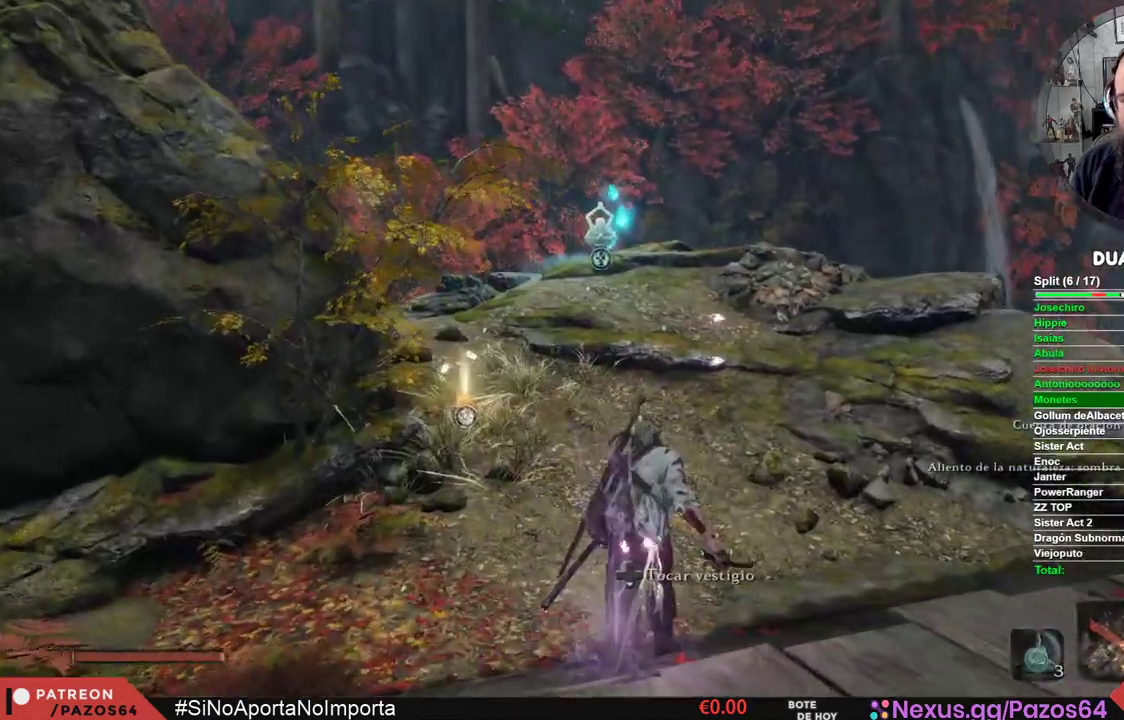
{"buttons": ["B"], "left_stick": "up", "right_stick": "center", "events": []}
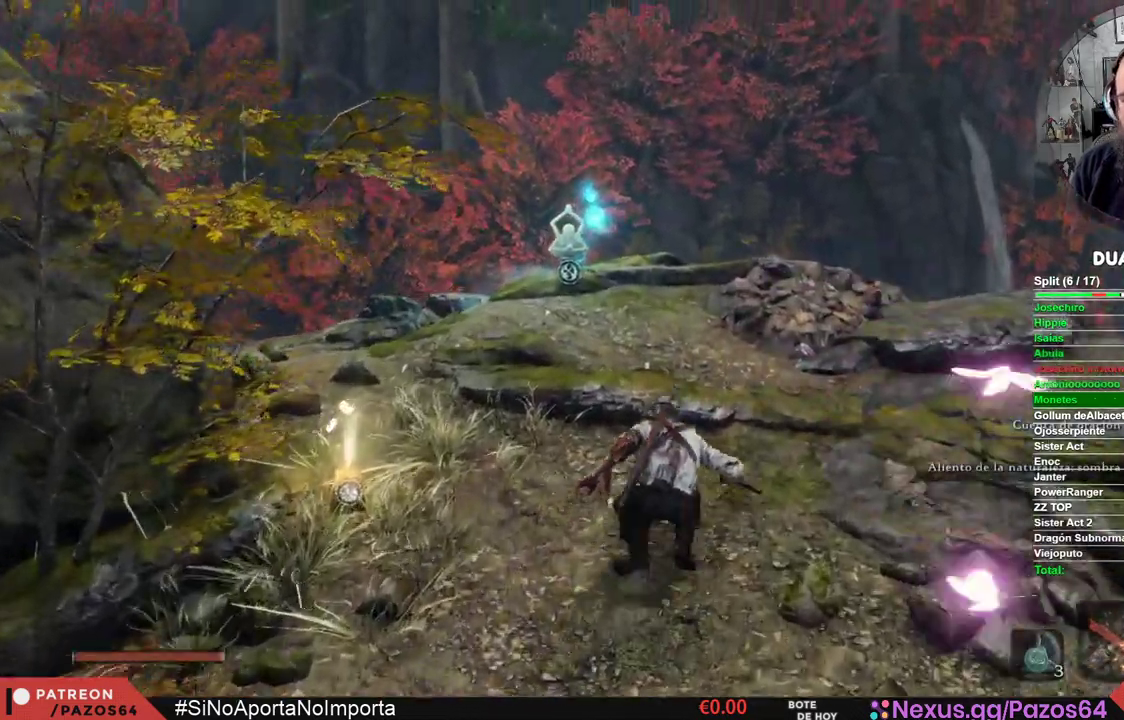
{"buttons": [], "left_stick": "down-left", "right_stick": "center", "events": [[33, "B", "up"], [117, "left_stick", "left"], [167, "left_stick", "down-left"]]}
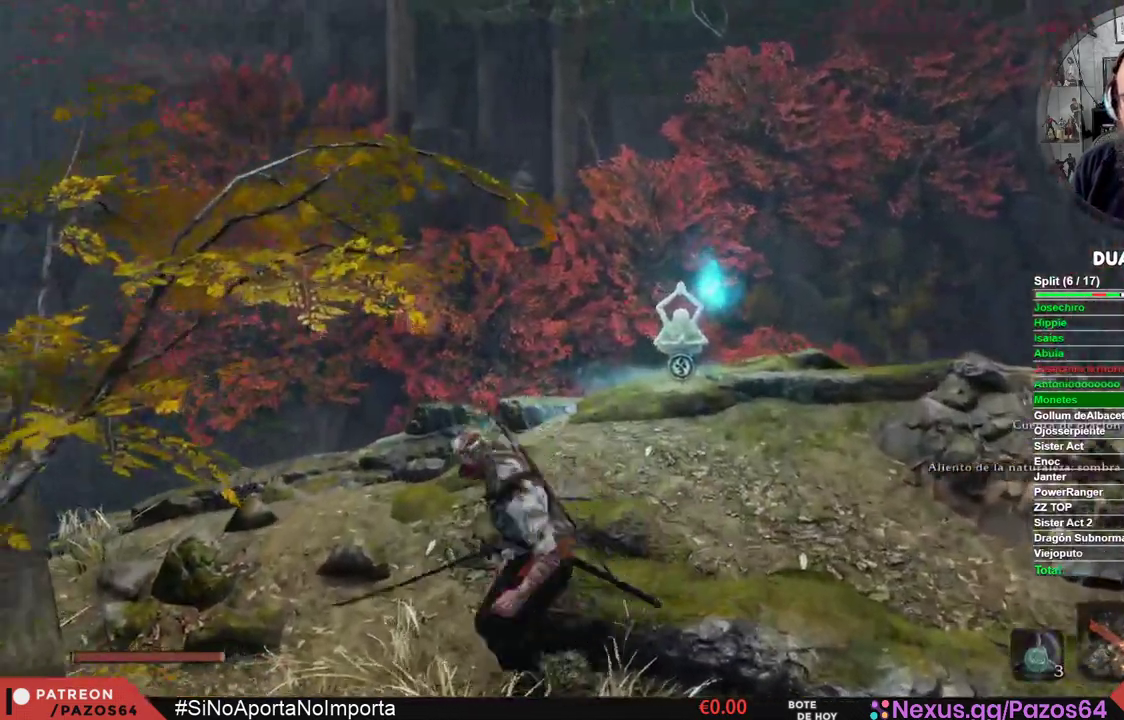
{"buttons": [], "left_stick": "center", "right_stick": "center", "events": [[217, "left_stick", "center"]]}
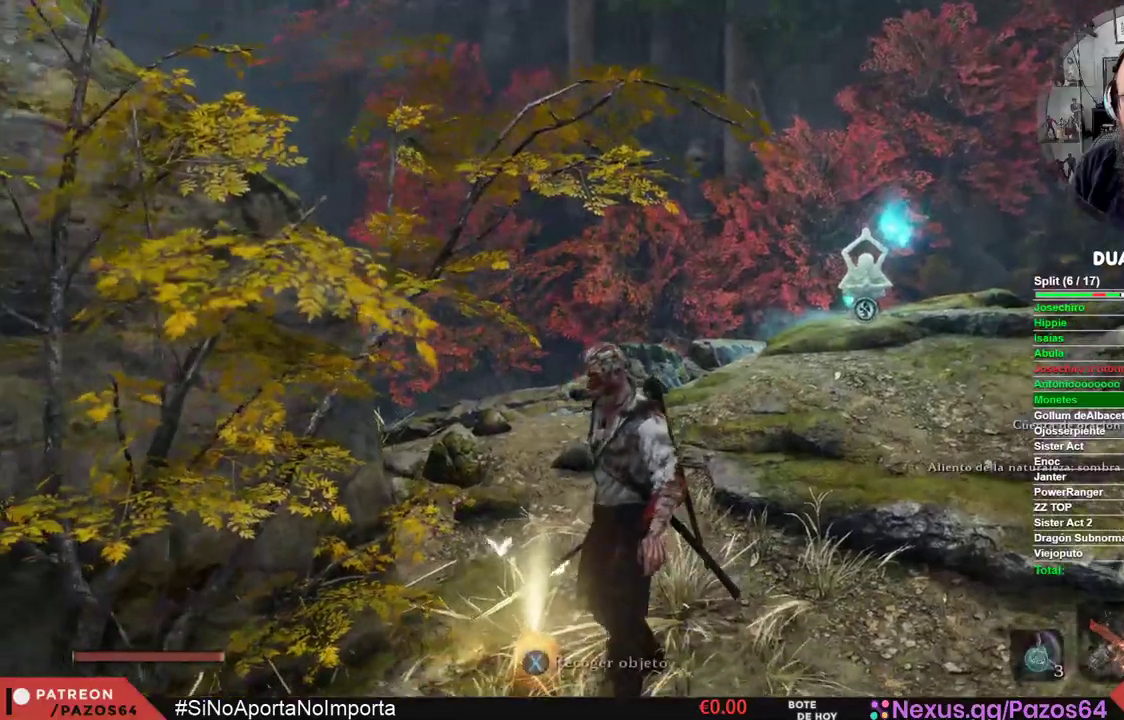
{"buttons": [], "left_stick": "left", "right_stick": "center", "events": [[17, "left_stick", "up-right"], [150, "left_stick", "center"], [483, "left_stick", "left"]]}
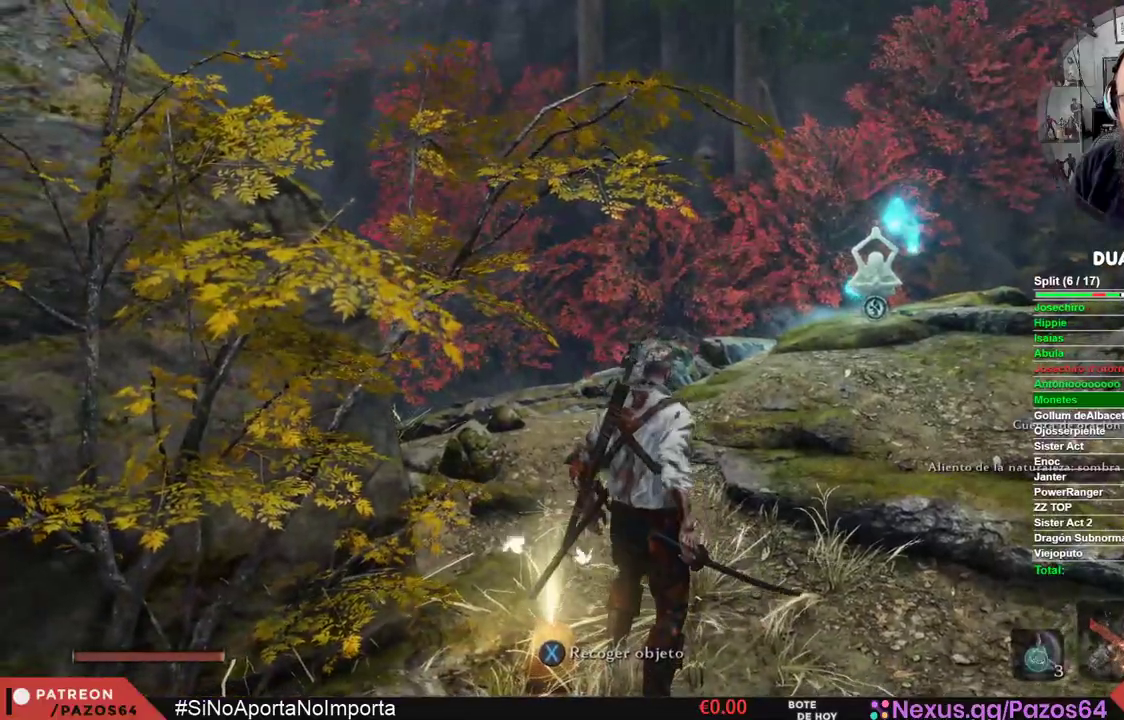
{"buttons": [], "left_stick": "center", "right_stick": "center", "events": [[100, "left_stick", "center"], [133, "X", "down"], [250, "X", "up"]]}